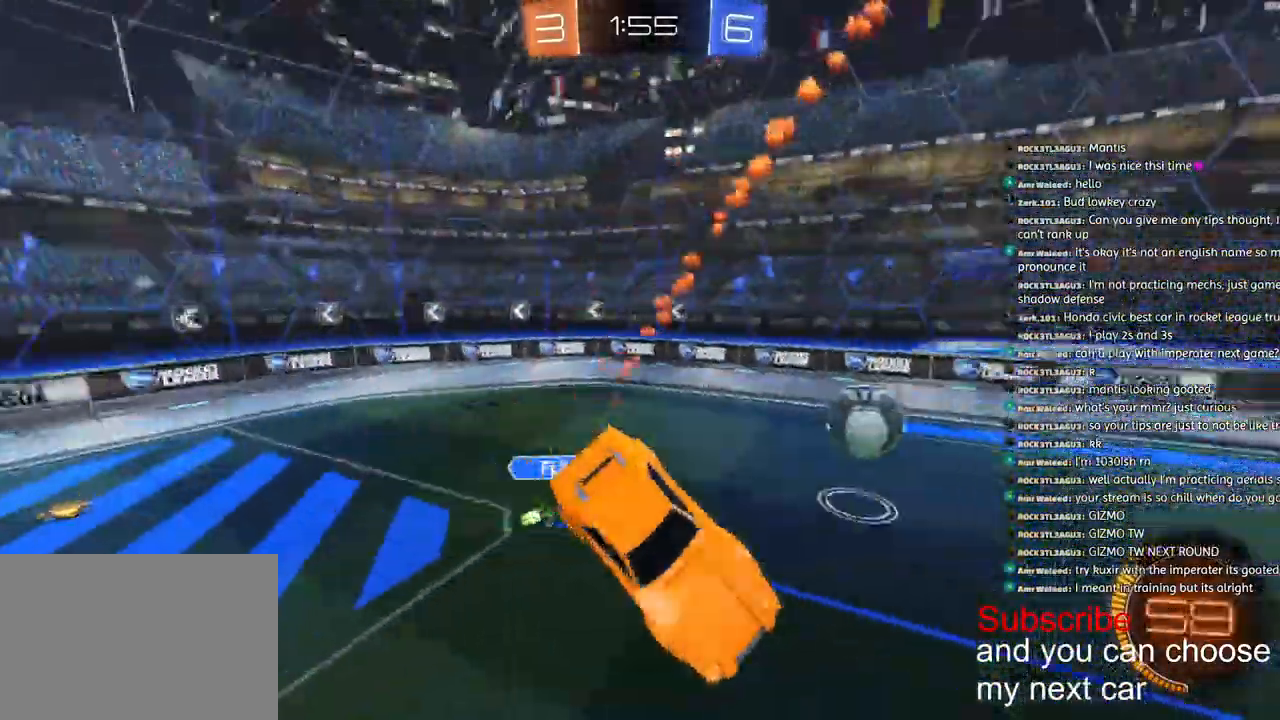
Gameplay with a controller (PlayStation layout); each line is a JSON object with the inputs held at the frame after it. "events" lists button and stick changes between this image and that frame as [ms after this image, input, new state], when the widget could be followed in between.
{"buttons": ["R1", "R2"], "left_stick": "center", "right_stick": "up-left", "events": [[33, "L1", "up"], [267, "R1", "down"], [483, "left_stick", "center"]]}
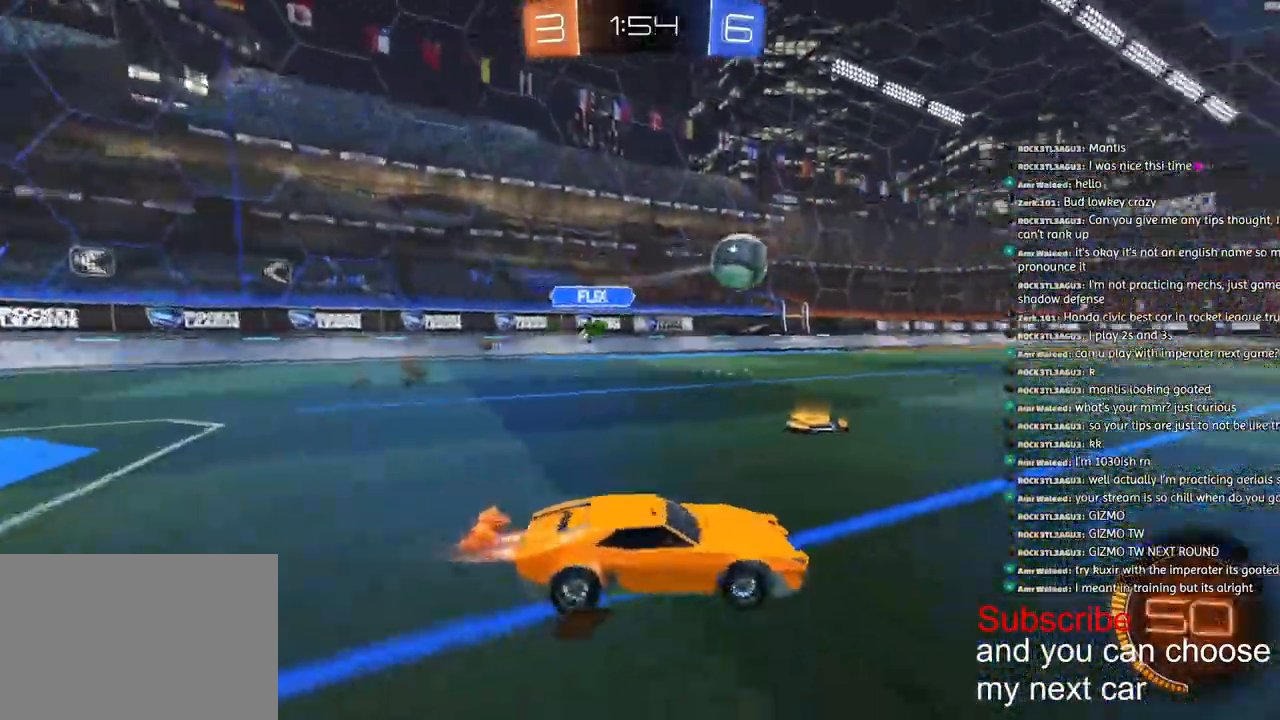
{"buttons": ["L2"], "left_stick": "down-left", "right_stick": "up-left", "events": [[267, "R1", "up"], [283, "R2", "up"], [333, "left_stick", "down-left"], [367, "L2", "down"]]}
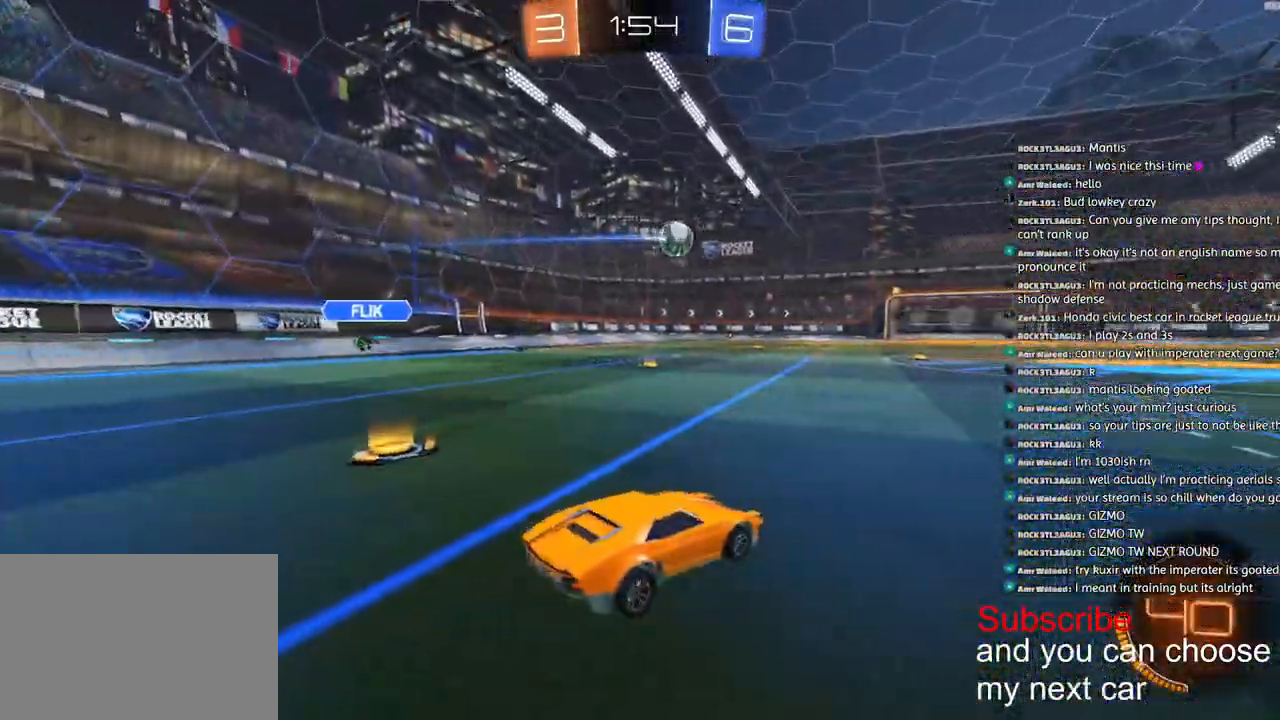
{"buttons": [], "left_stick": "center", "right_stick": "center", "events": [[100, "L2", "up"], [417, "left_stick", "center"], [500, "right_stick", "center"]]}
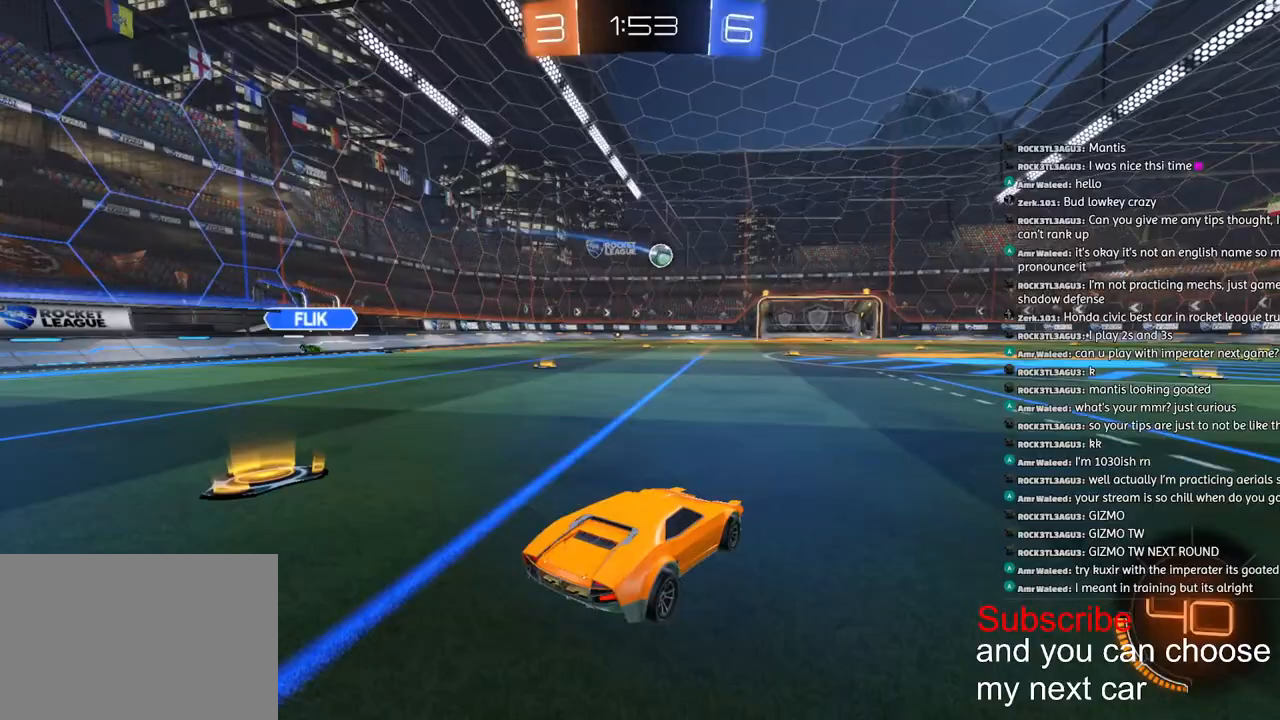
{"buttons": [], "left_stick": "center", "right_stick": "center", "events": []}
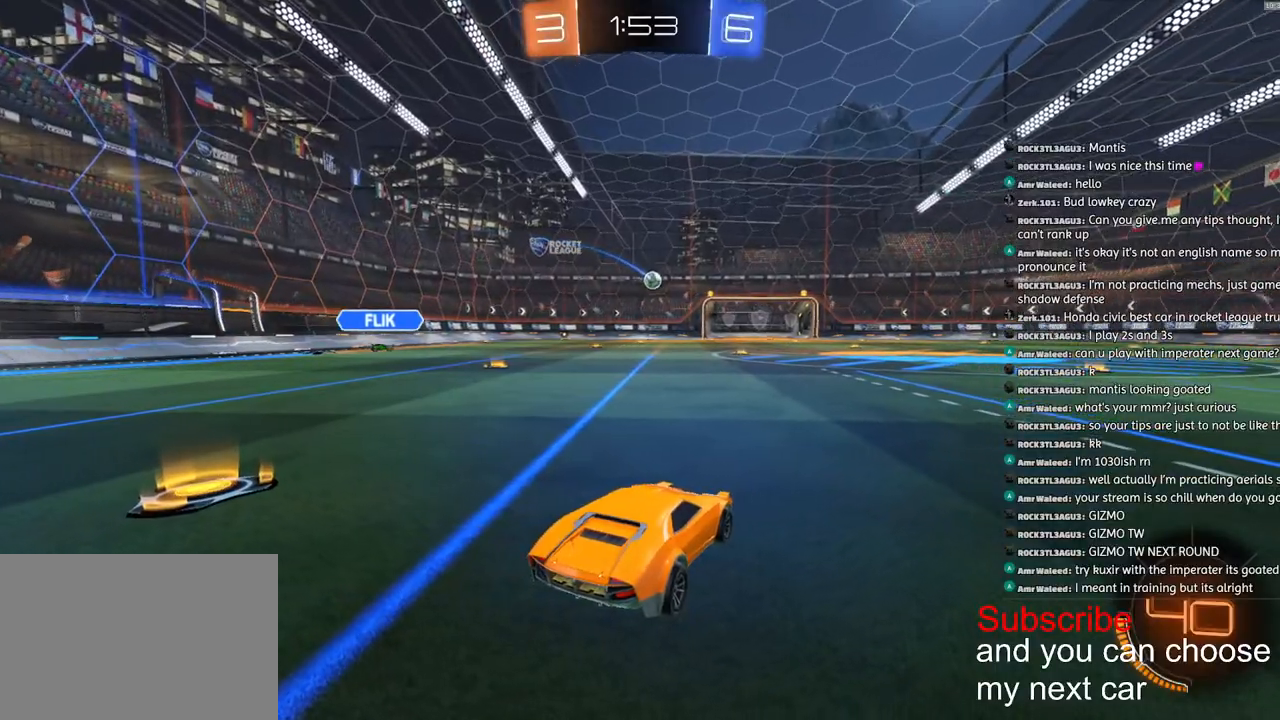
{"buttons": [], "left_stick": "center", "right_stick": "center", "events": []}
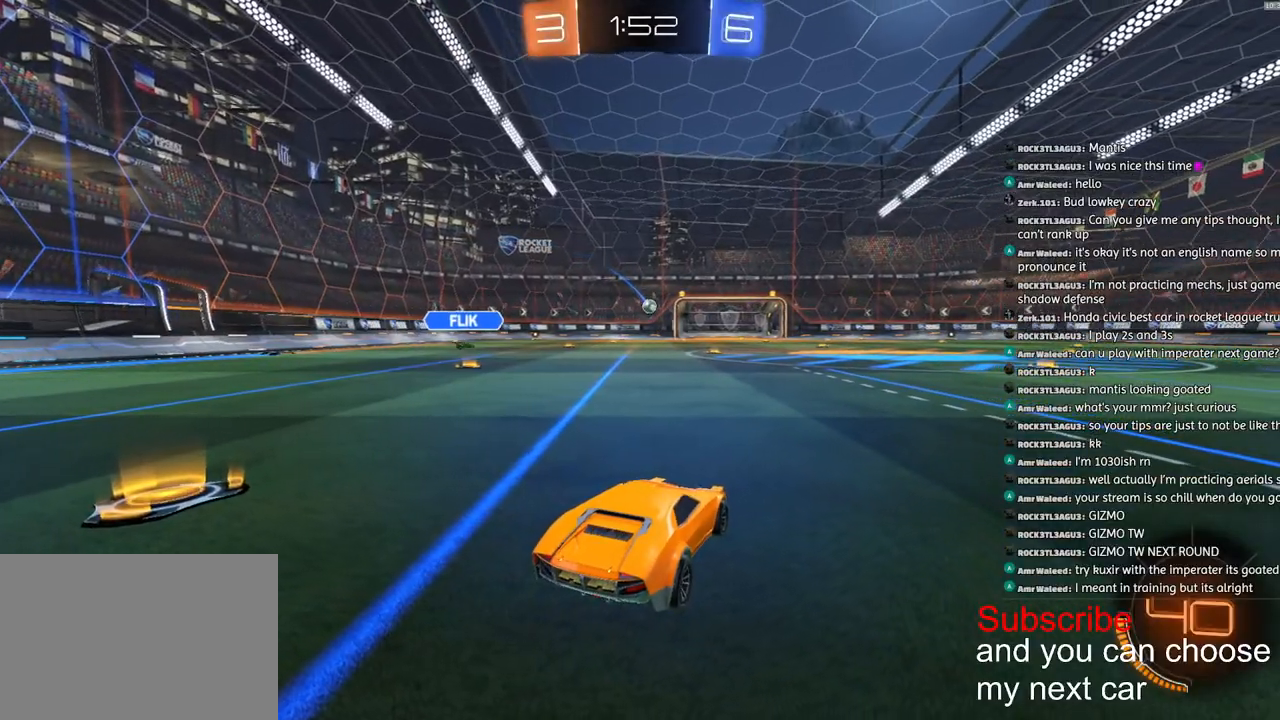
{"buttons": [], "left_stick": "center", "right_stick": "center", "events": []}
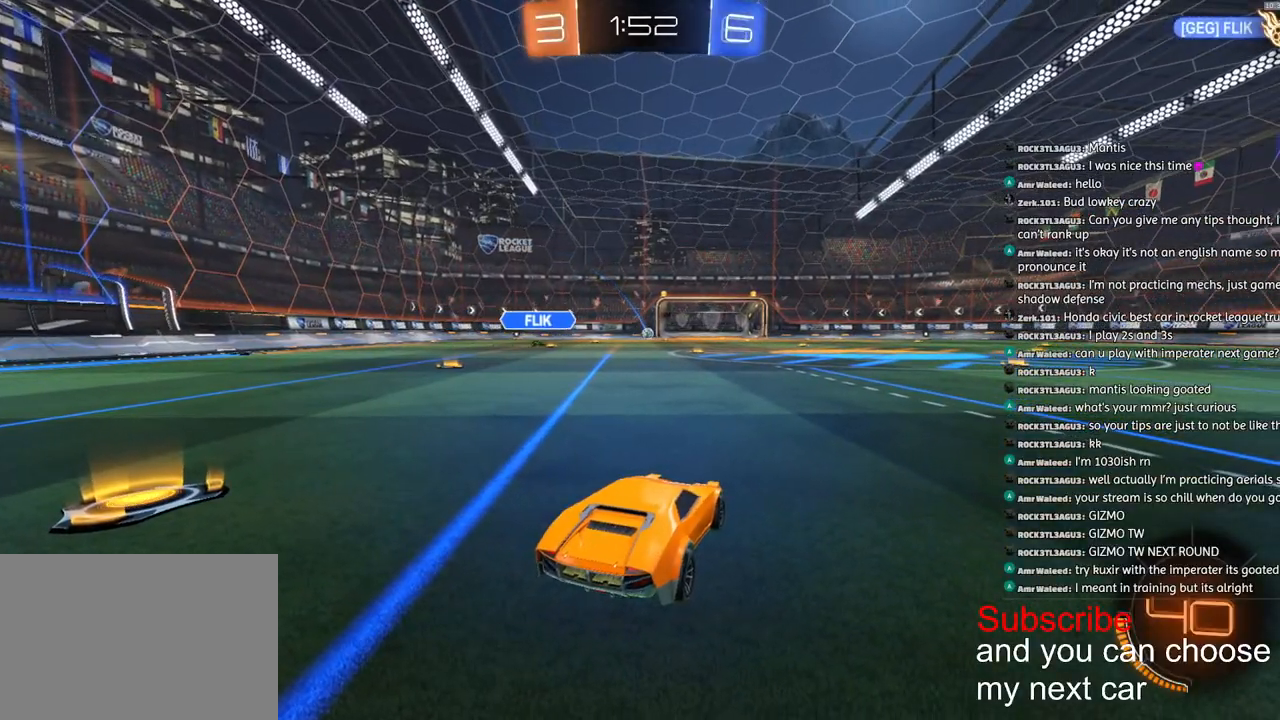
{"buttons": [], "left_stick": "center", "right_stick": "center", "events": []}
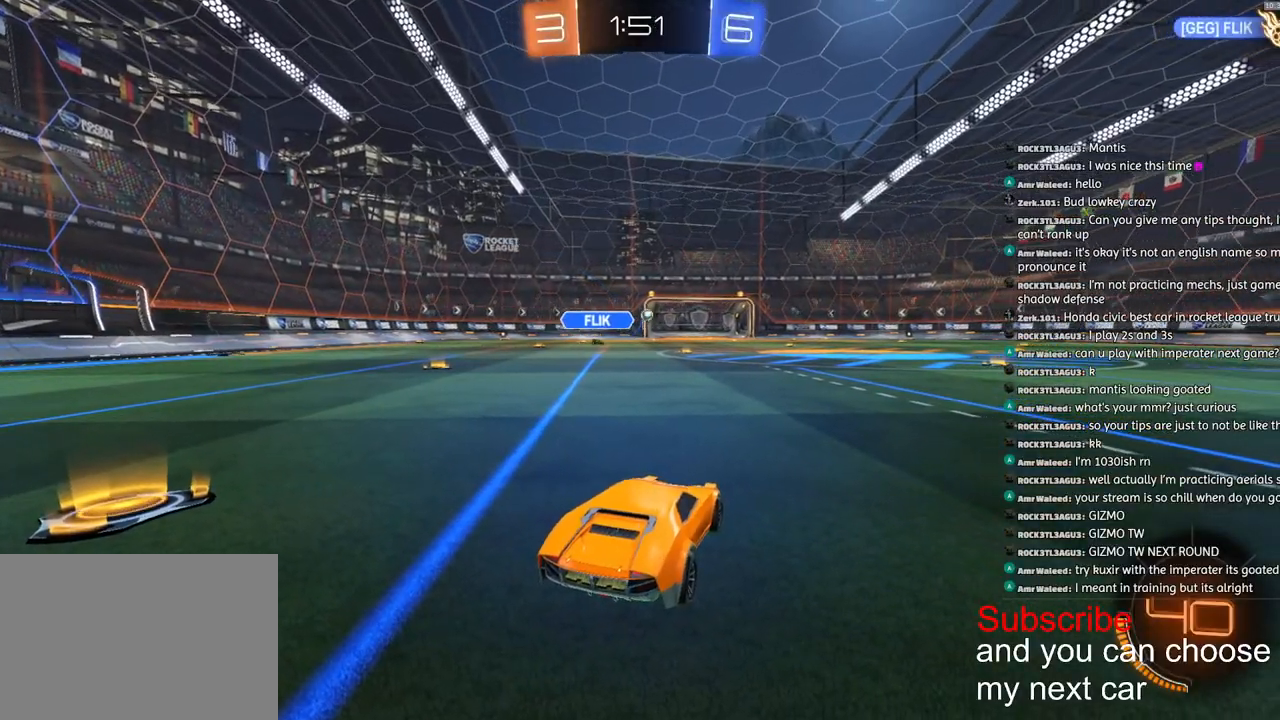
{"buttons": ["CROSS", "L1", "R1"], "left_stick": "down", "right_stick": "center", "events": [[133, "CROSS", "down"], [183, "L1", "down"], [183, "left_stick", "up-left"], [200, "CROSS", "up"], [250, "CROSS", "down"], [267, "R1", "down"], [300, "left_stick", "down"]]}
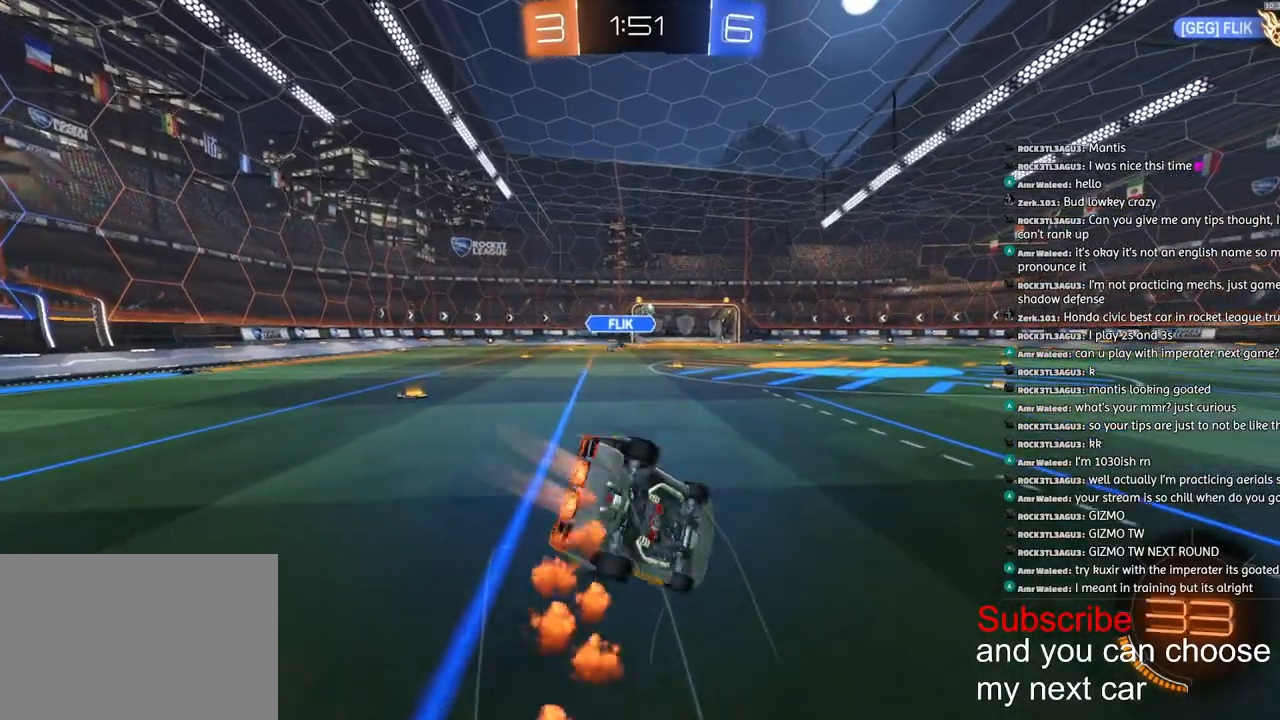
{"buttons": ["L1"], "left_stick": "down-left", "right_stick": "center", "events": [[83, "left_stick", "down-left"], [167, "CROSS", "up"], [183, "R1", "up"]]}
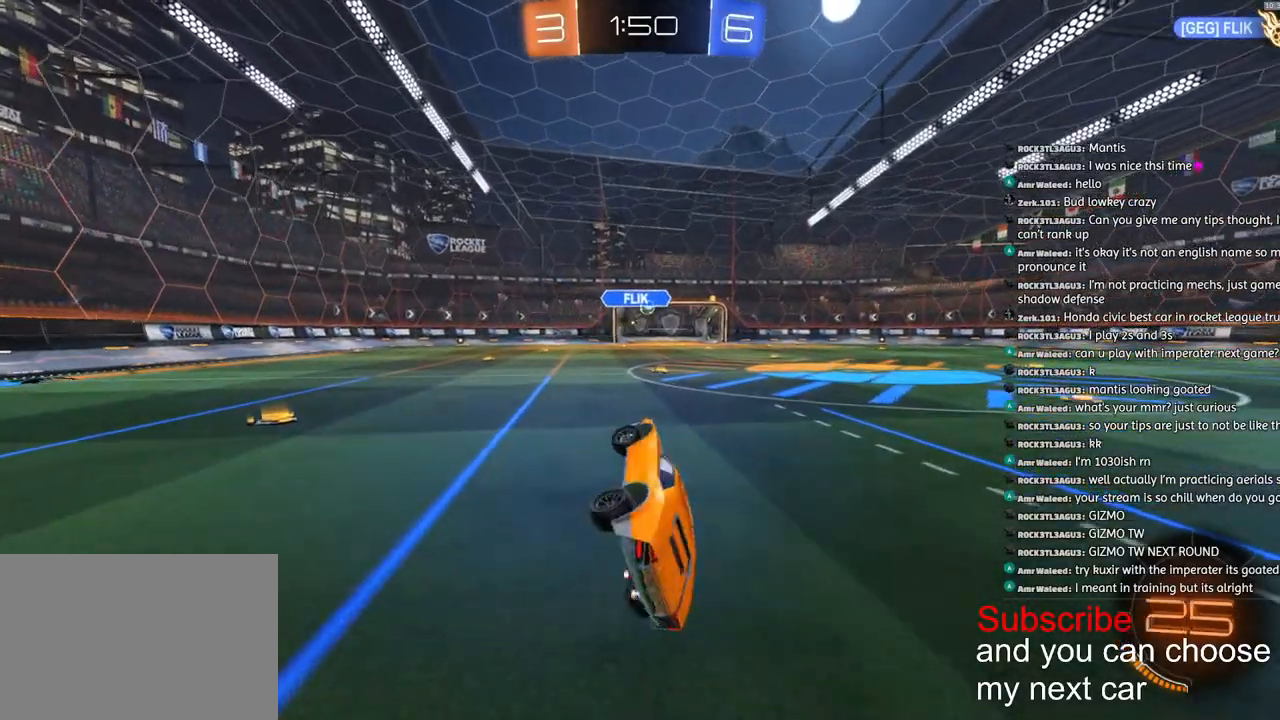
{"buttons": ["R2"], "left_stick": "down", "right_stick": "center", "events": [[100, "R2", "down"], [117, "L1", "up"], [167, "left_stick", "down"], [333, "CROSS", "down"], [400, "CROSS", "up"]]}
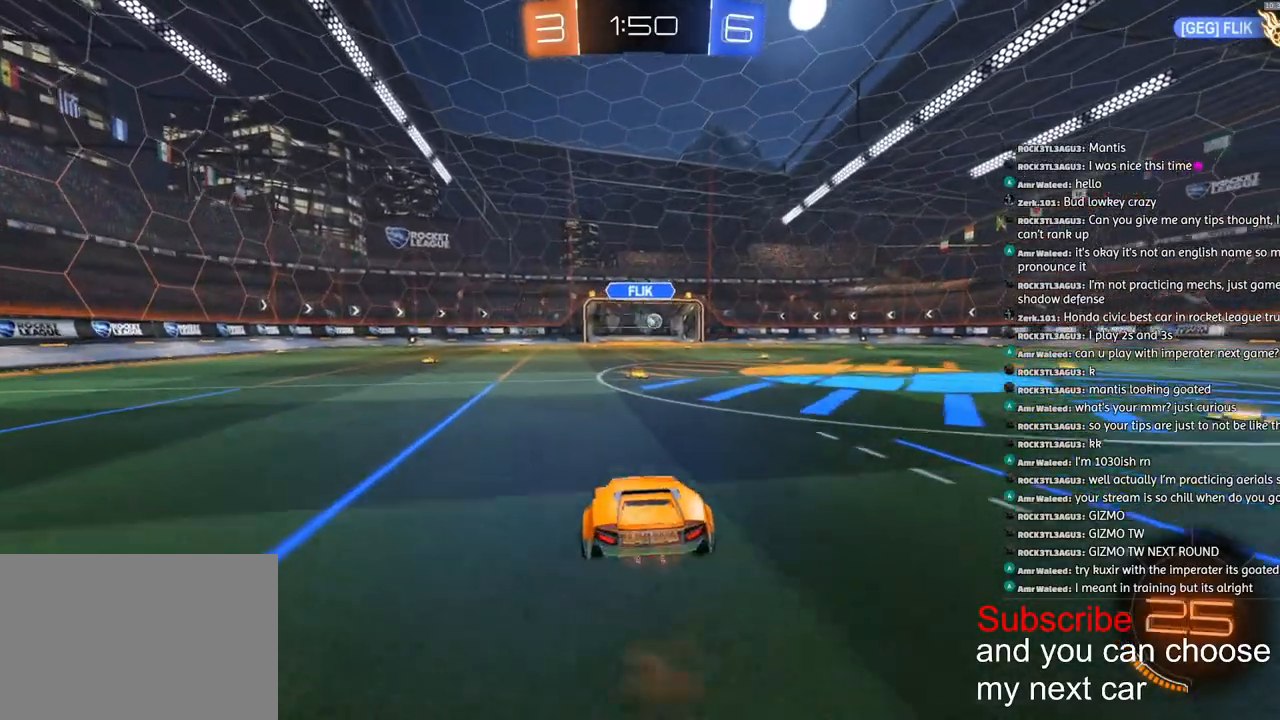
{"buttons": ["R2"], "left_stick": "down", "right_stick": "center", "events": [[133, "TRIANGLE", "down"], [167, "left_stick", "center"], [233, "TRIANGLE", "up"], [333, "R2", "up"], [350, "left_stick", "down"], [483, "R2", "down"]]}
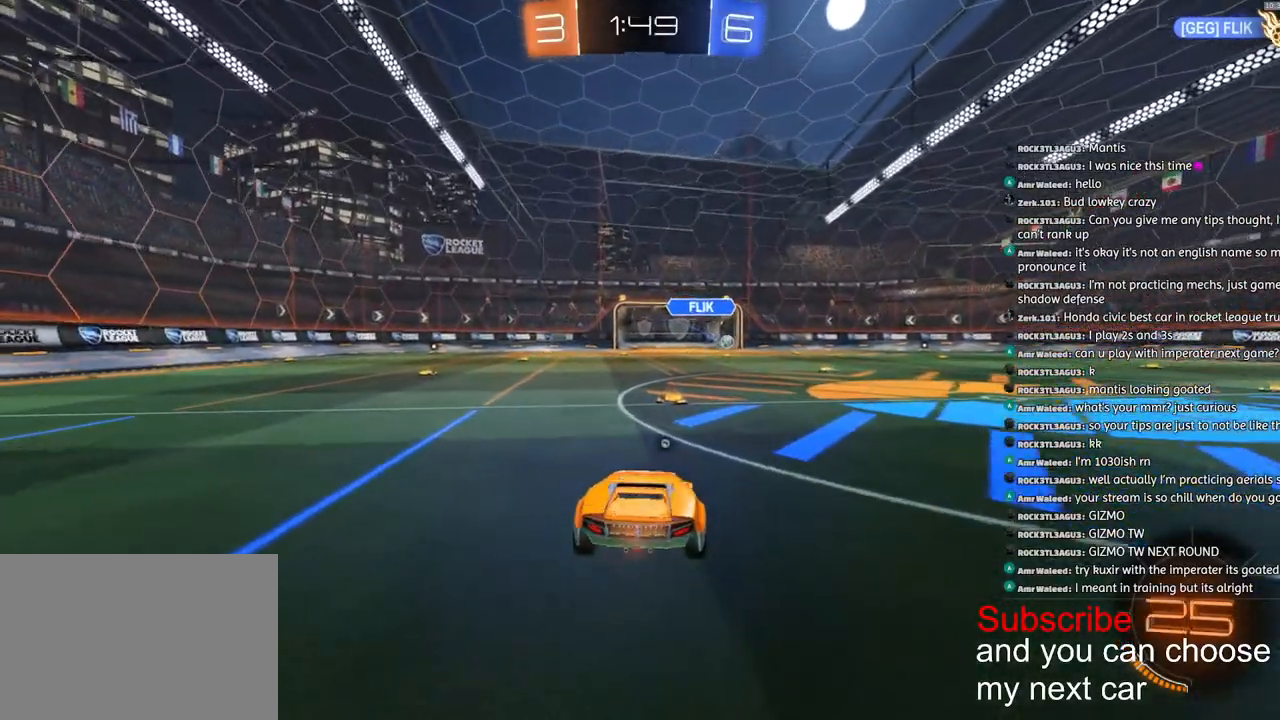
{"buttons": ["TRIANGLE", "R2"], "left_stick": "center", "right_stick": "center", "events": [[150, "left_stick", "up"], [217, "CROSS", "down"], [317, "CROSS", "up"], [433, "TRIANGLE", "down"], [500, "left_stick", "center"]]}
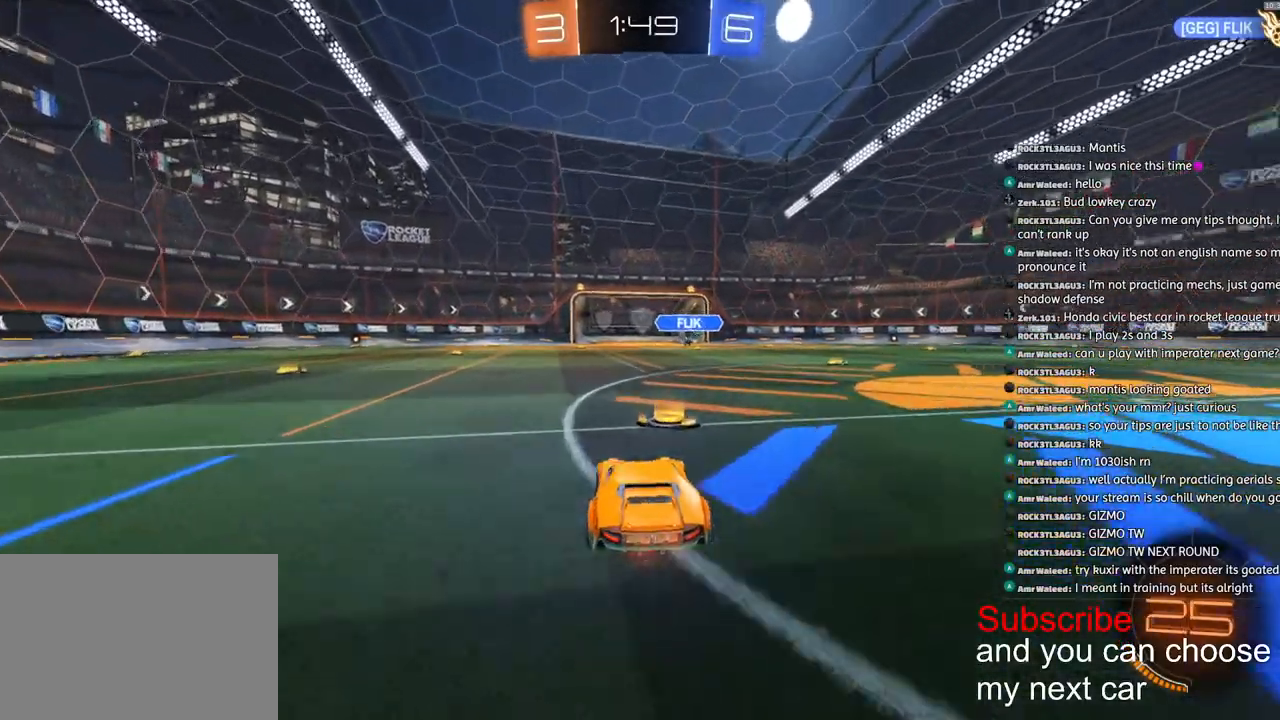
{"buttons": ["R1", "R2"], "left_stick": "center", "right_stick": "center", "events": [[17, "TRIANGLE", "up"], [183, "R1", "down"], [367, "left_stick", "down-left"], [450, "left_stick", "center"]]}
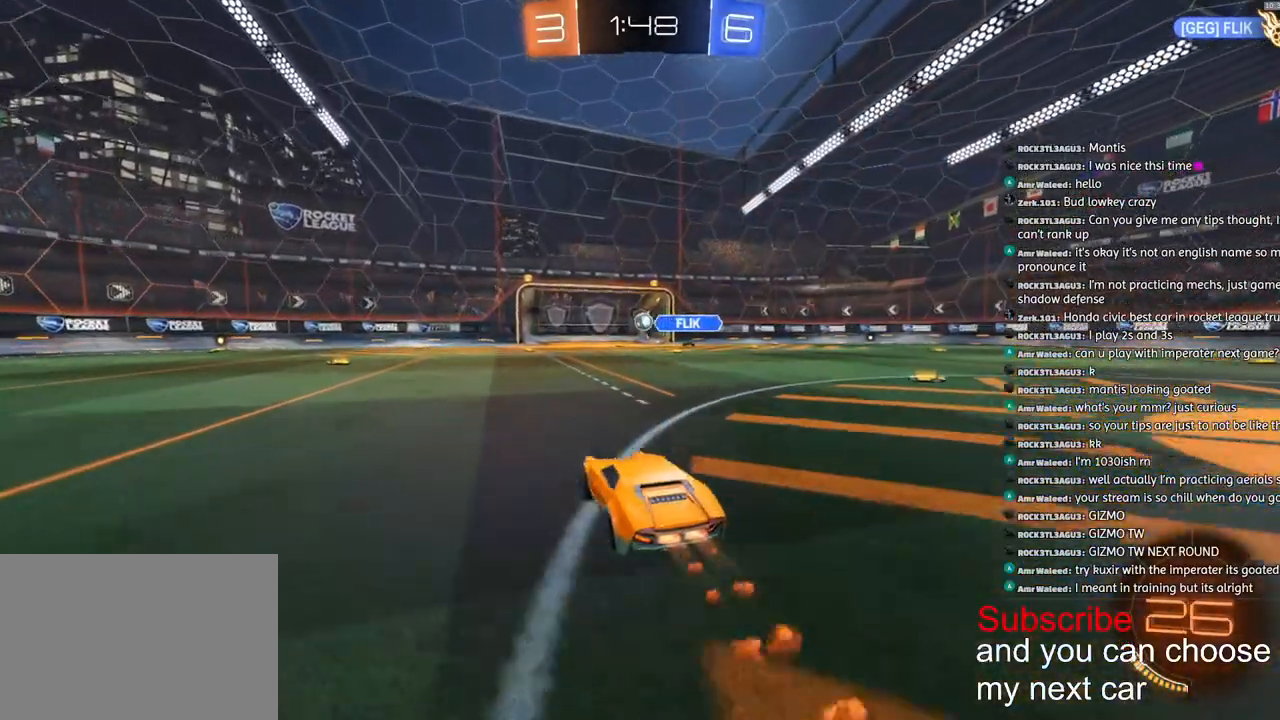
{"buttons": ["R1", "R2"], "left_stick": "center", "right_stick": "center", "events": []}
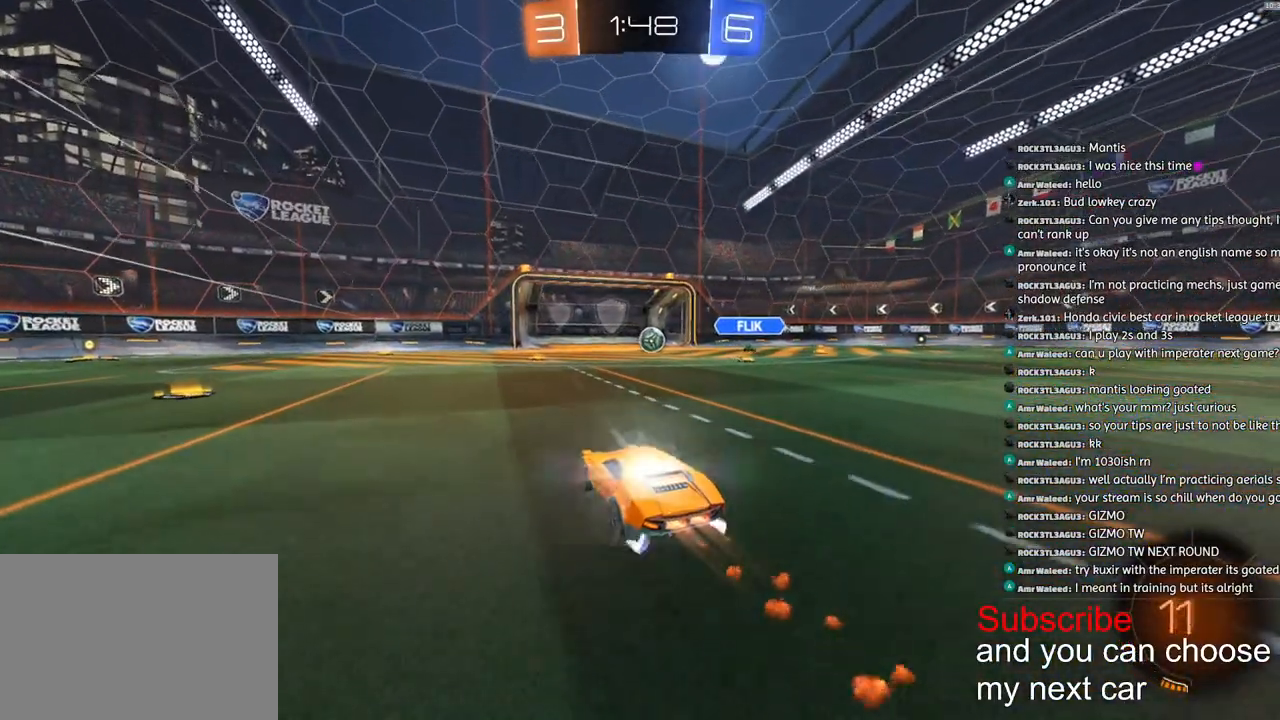
{"buttons": ["R2"], "left_stick": "right", "right_stick": "center", "events": [[67, "R1", "up"], [133, "left_stick", "right"], [283, "left_stick", "center"], [383, "left_stick", "right"]]}
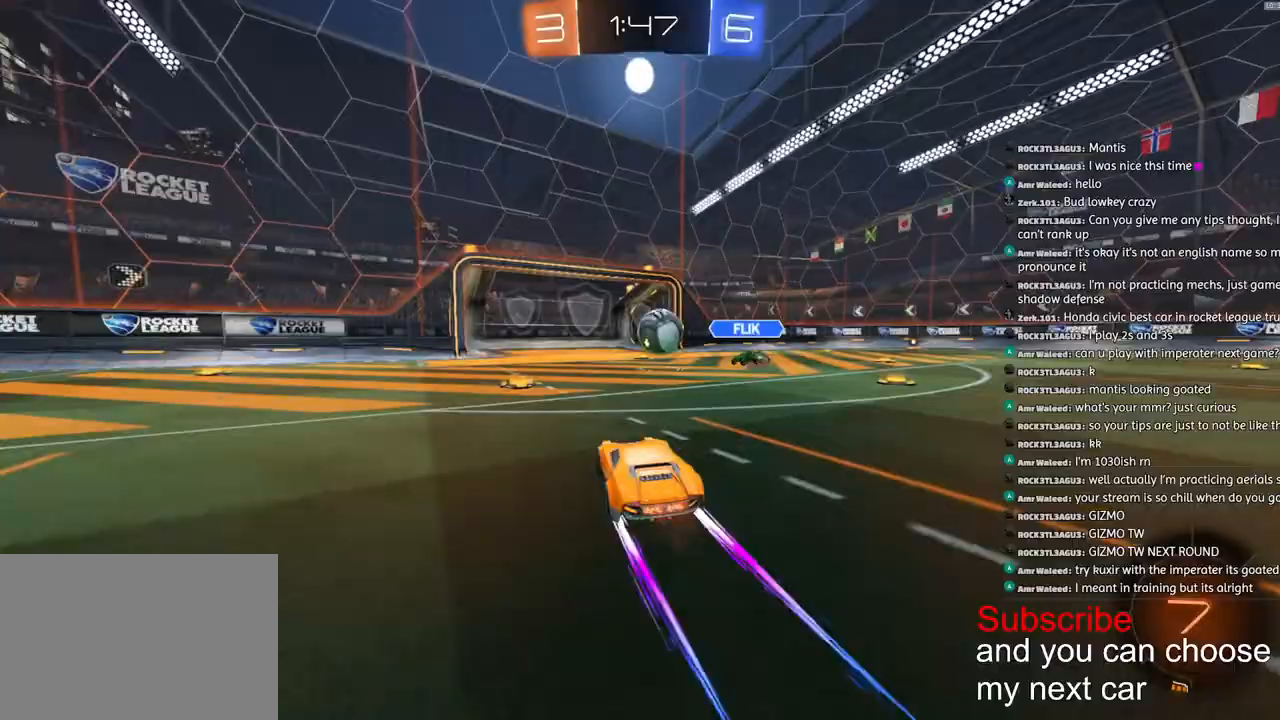
{"buttons": ["R2"], "left_stick": "down-left", "right_stick": "center", "events": [[383, "left_stick", "down-left"]]}
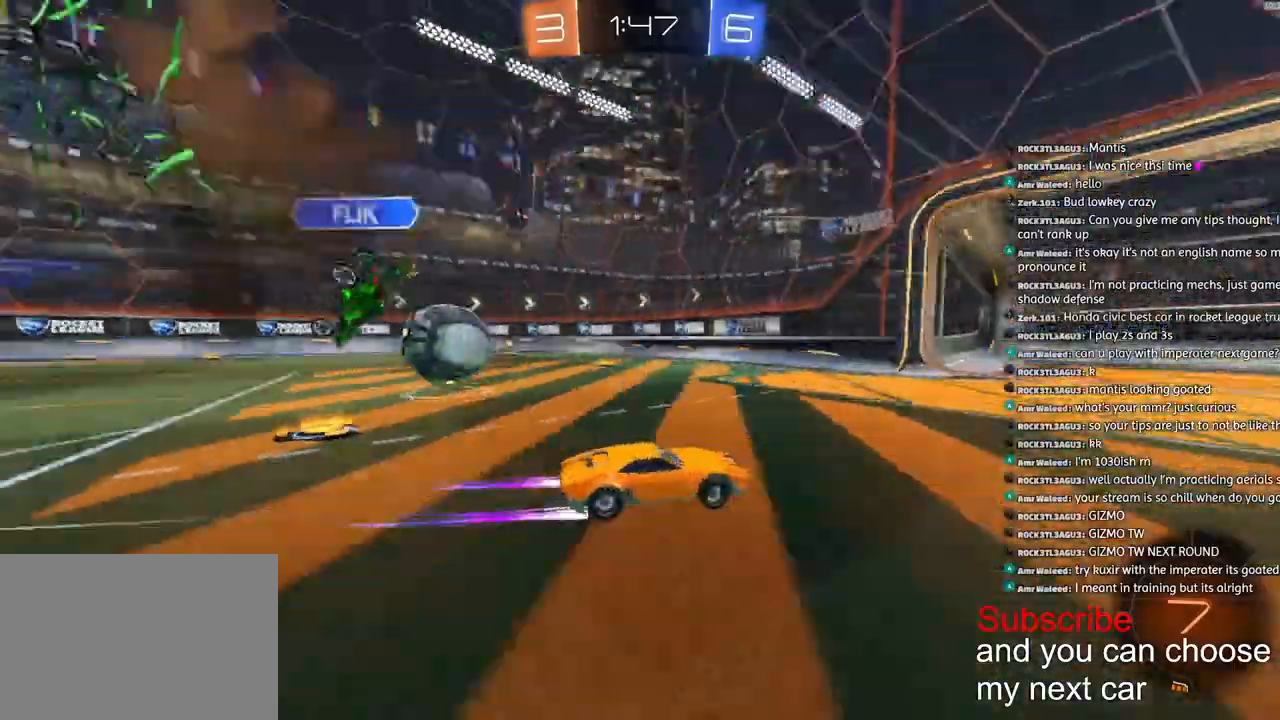
{"buttons": ["R2"], "left_stick": "down-left", "right_stick": "center", "events": [[117, "L1", "down"], [200, "L1", "up"]]}
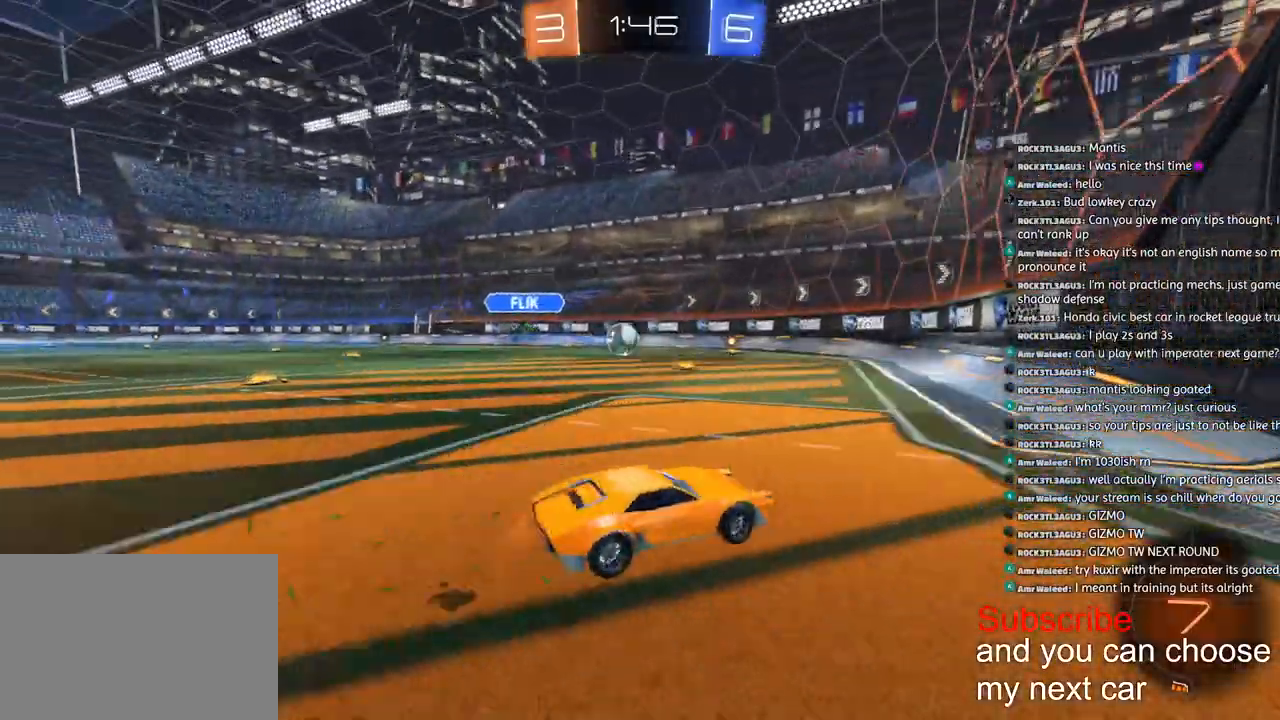
{"buttons": ["R1", "R2"], "left_stick": "down-left", "right_stick": "center", "events": [[117, "R1", "down"]]}
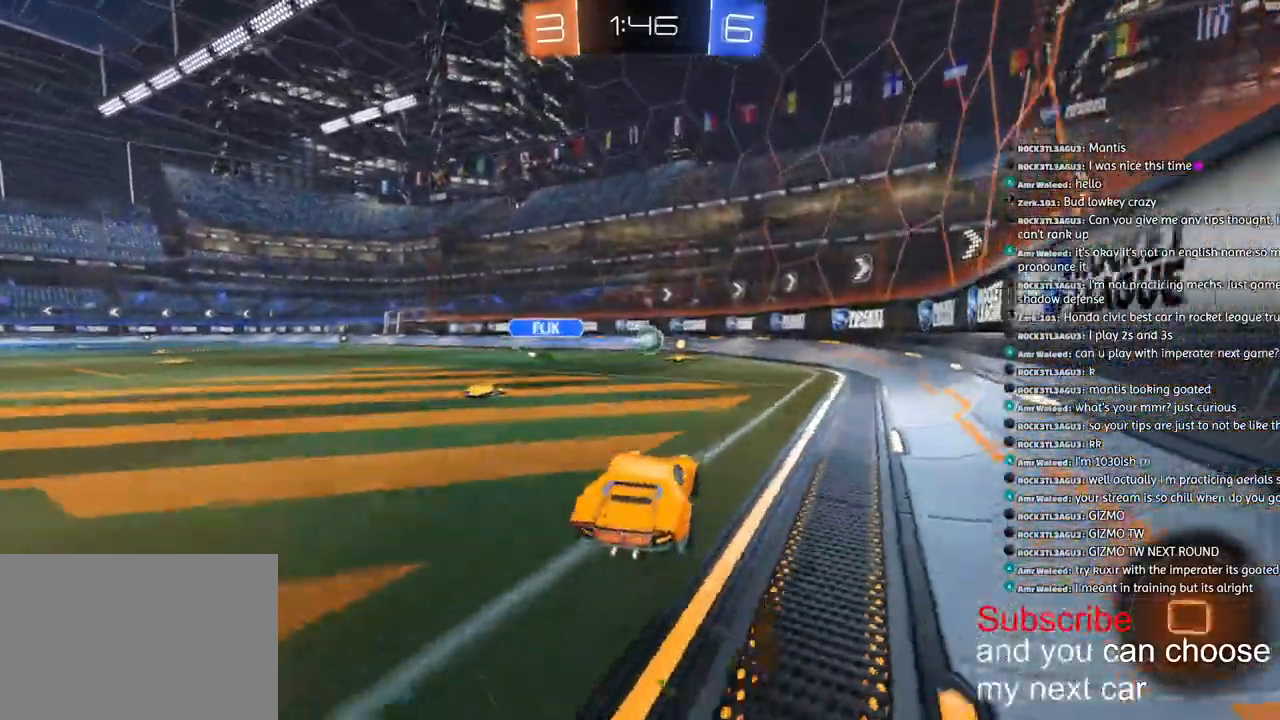
{"buttons": ["R2"], "left_stick": "right", "right_stick": "center", "events": [[283, "R1", "up"], [400, "left_stick", "right"]]}
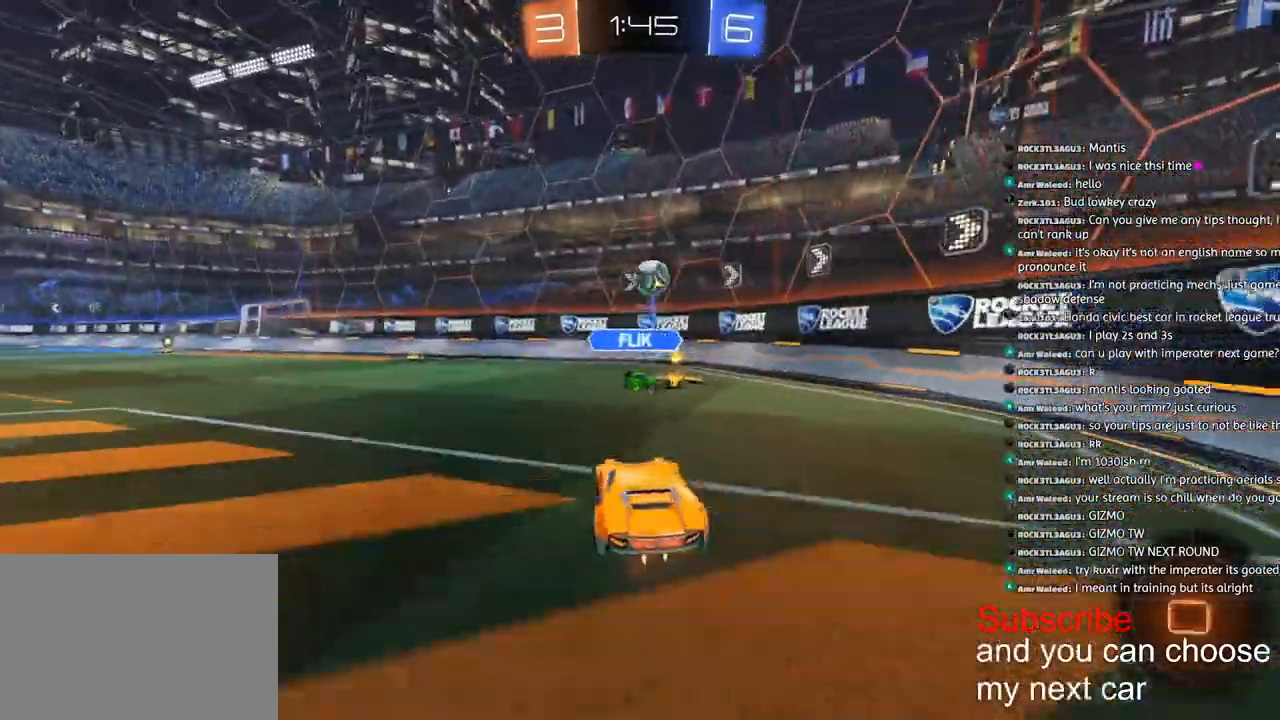
{"buttons": ["R1", "R2"], "left_stick": "right", "right_stick": "center"}
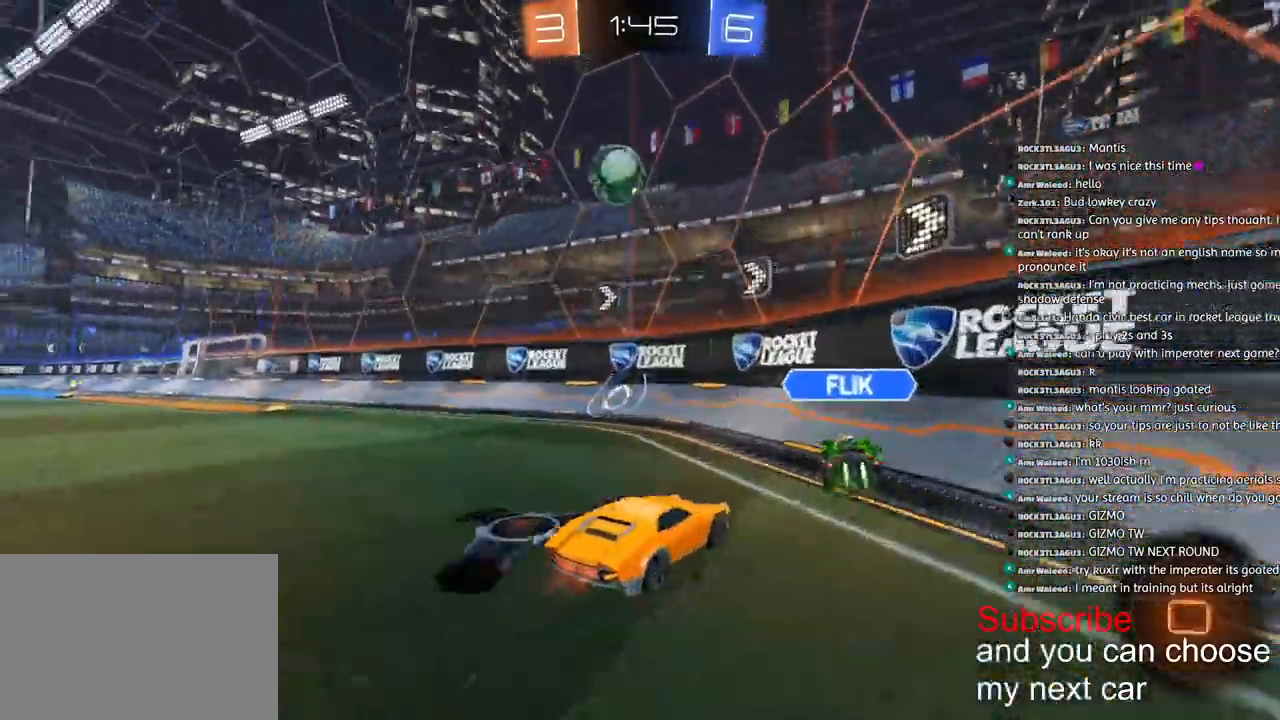
{"buttons": ["R1", "R2"], "left_stick": "right", "right_stick": "center", "events": []}
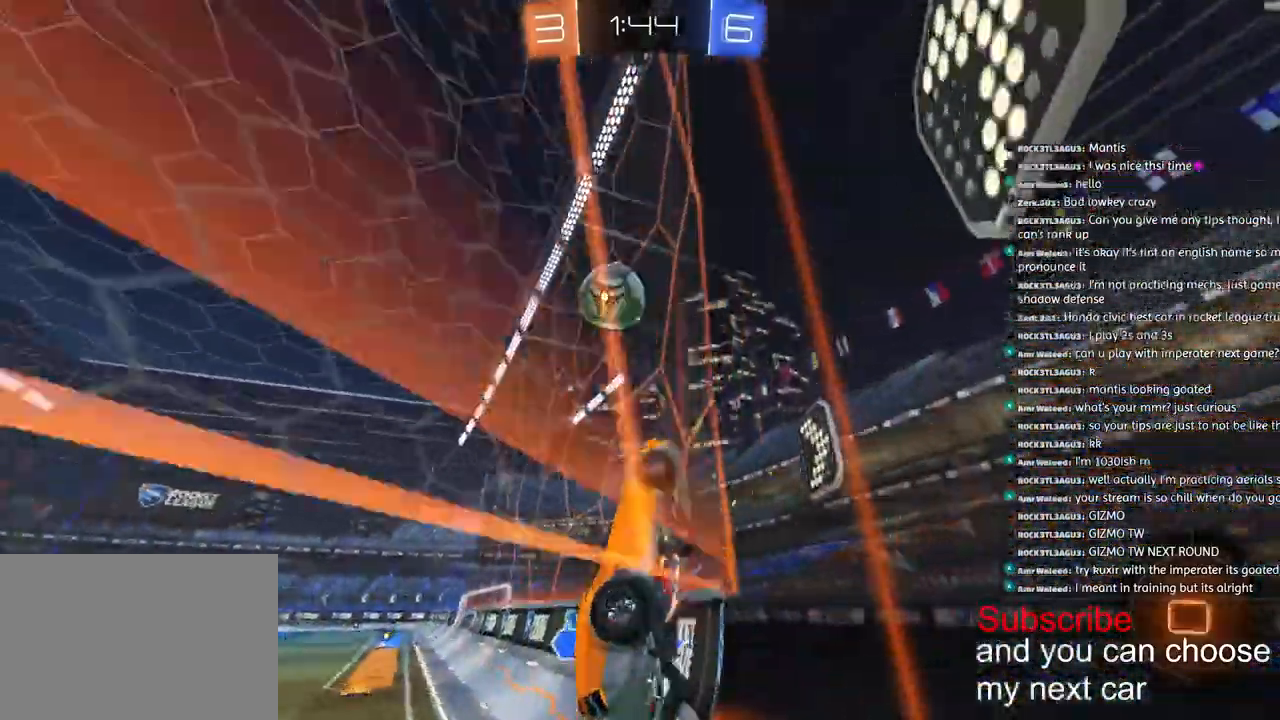
{"buttons": ["R1", "R2"], "left_stick": "center", "right_stick": "center", "events": [[167, "left_stick", "center"]]}
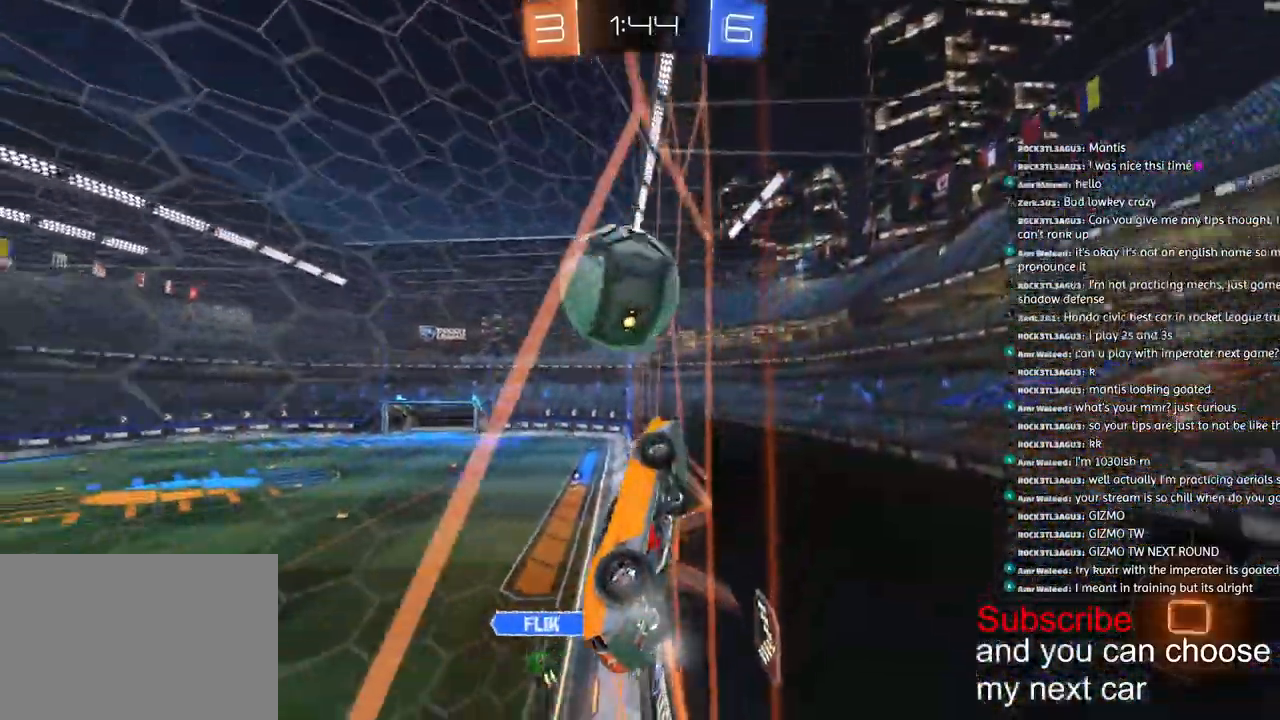
{"buttons": ["R1", "R2"], "left_stick": "left", "right_stick": "center", "events": [[33, "left_stick", "left"]]}
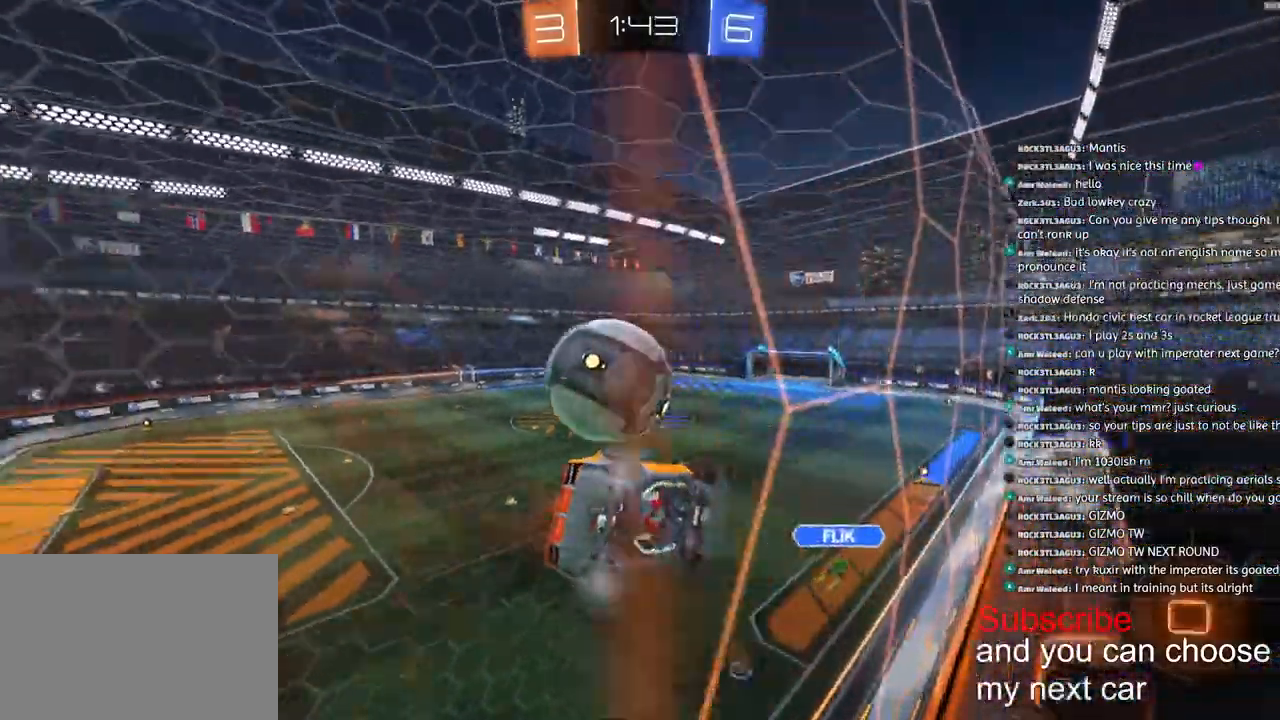
{"buttons": ["CROSS", "L1", "R1", "R2"], "left_stick": "down", "right_stick": "center", "events": [[200, "CROSS", "down"], [217, "left_stick", "down"], [233, "L1", "down"]]}
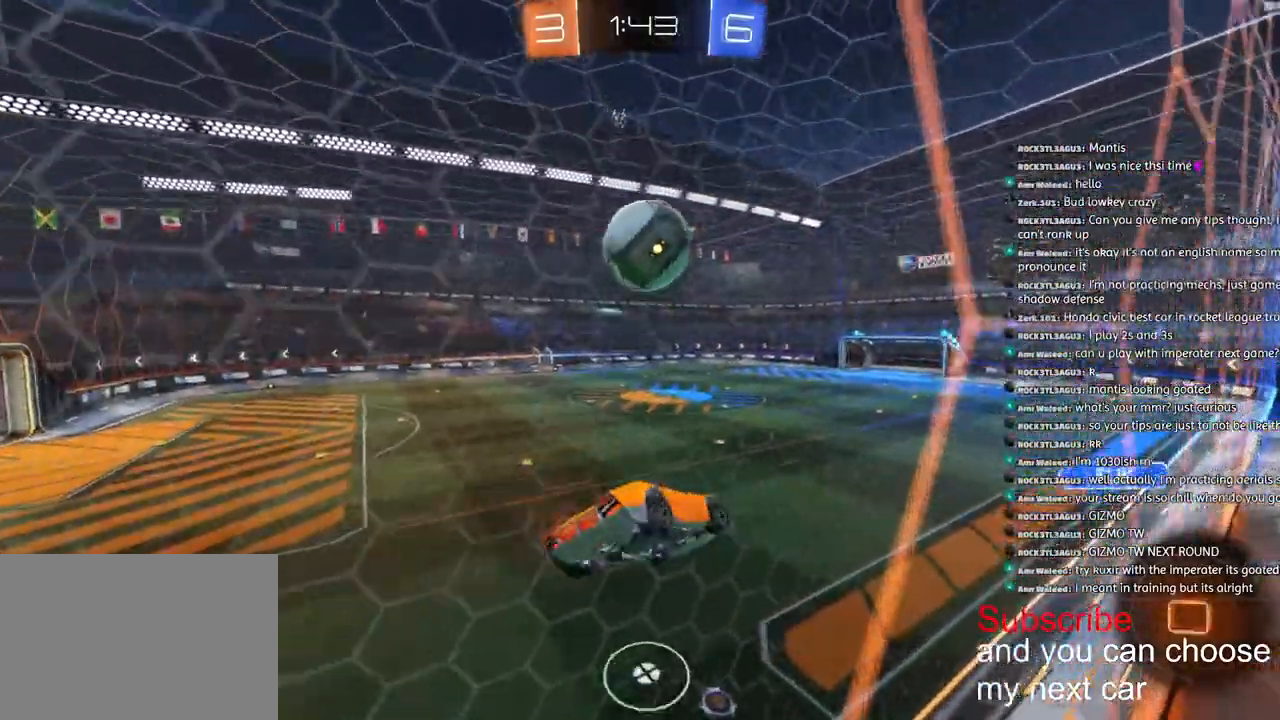
{"buttons": ["CROSS", "R1", "R2"], "left_stick": "up", "right_stick": "center", "events": [[17, "L1", "up"], [33, "left_stick", "right"], [200, "left_stick", "down-right"], [300, "CROSS", "up"], [417, "left_stick", "up"], [500, "CROSS", "down"]]}
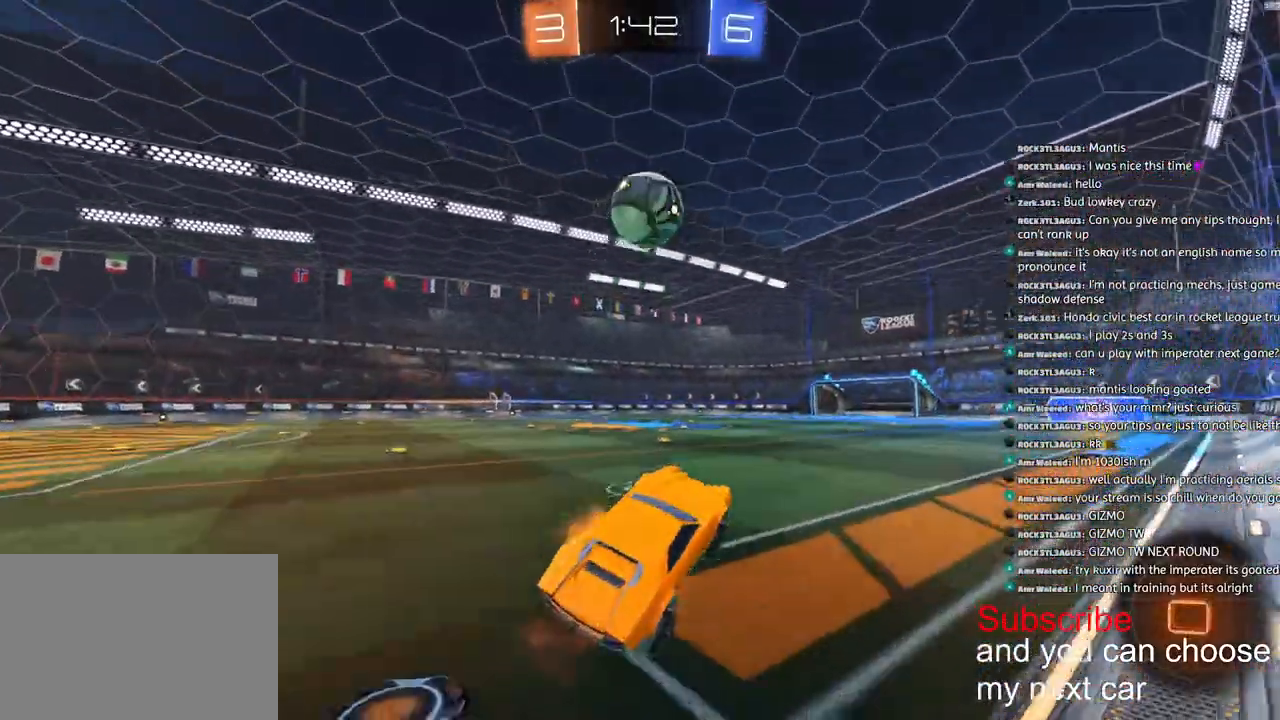
{"buttons": ["R1", "R2"], "left_stick": "right", "right_stick": "center"}
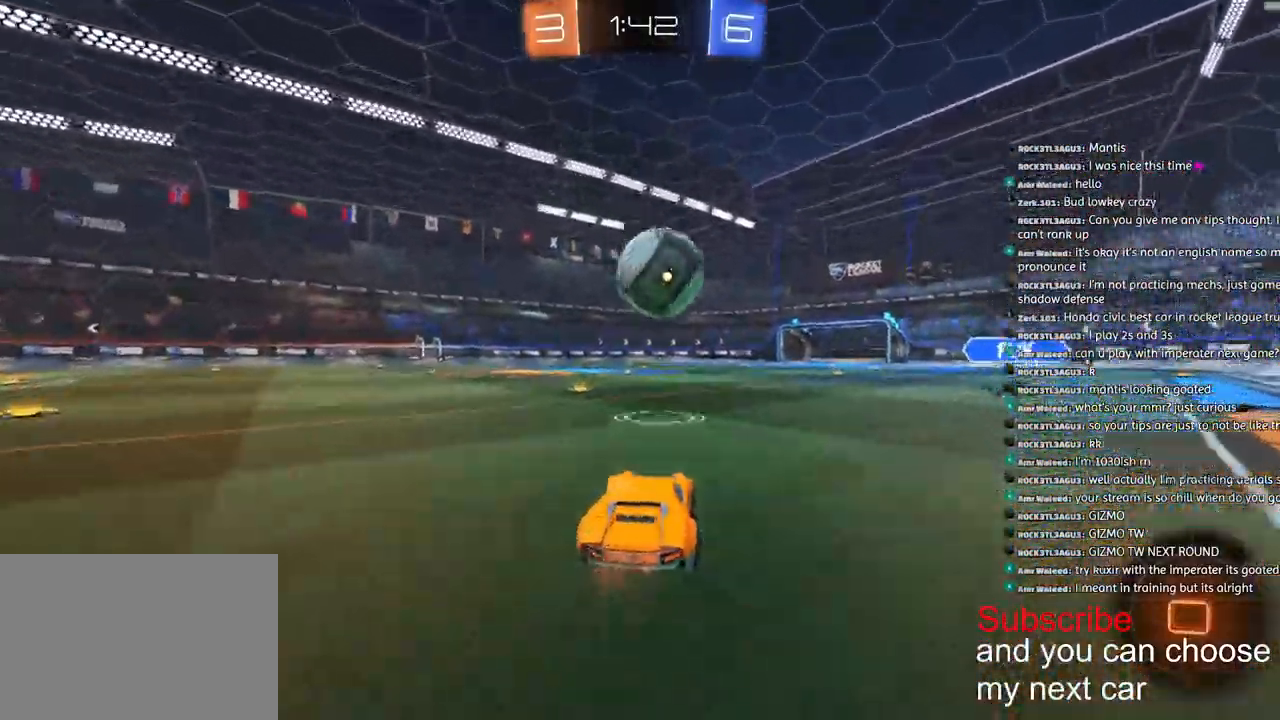
{"buttons": ["R2"], "left_stick": "left", "right_stick": "left", "events": [[117, "left_stick", "left"], [283, "left_stick", "center"], [350, "R1", "up"], [350, "left_stick", "left"], [500, "right_stick", "left"]]}
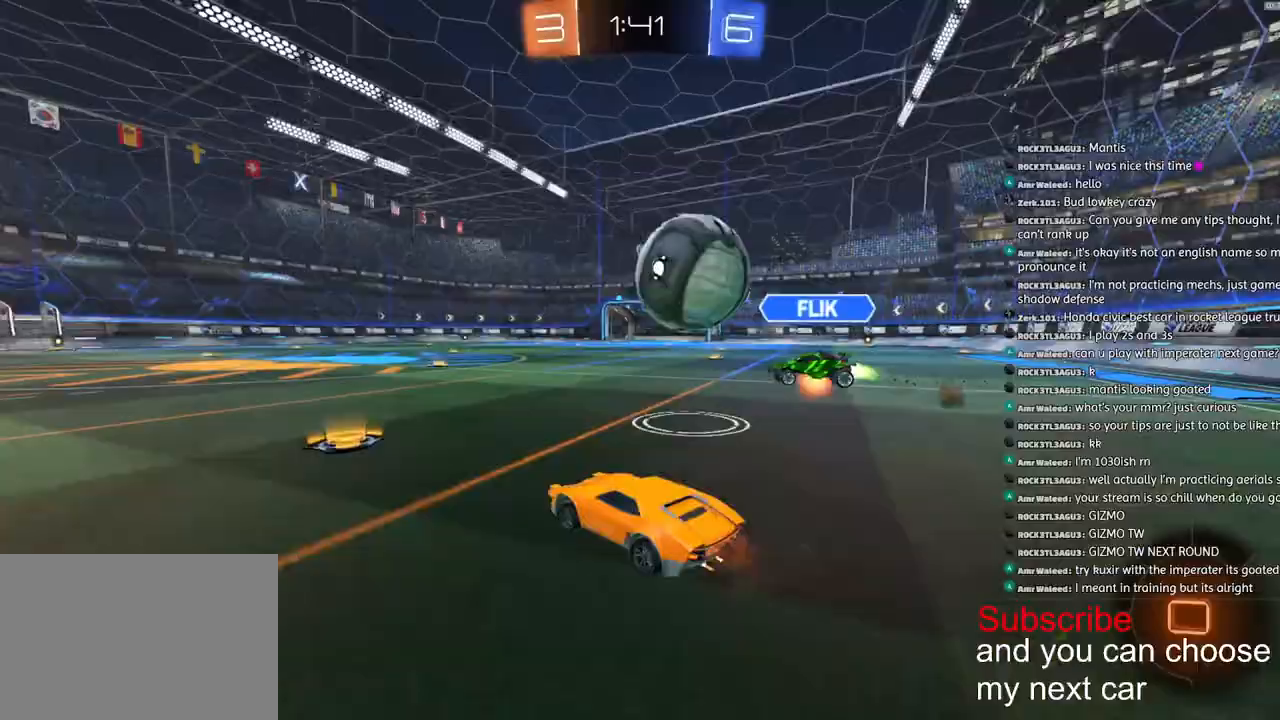
{"buttons": ["R1", "R2"], "left_stick": "left", "right_stick": "left", "events": [[467, "R1", "down"]]}
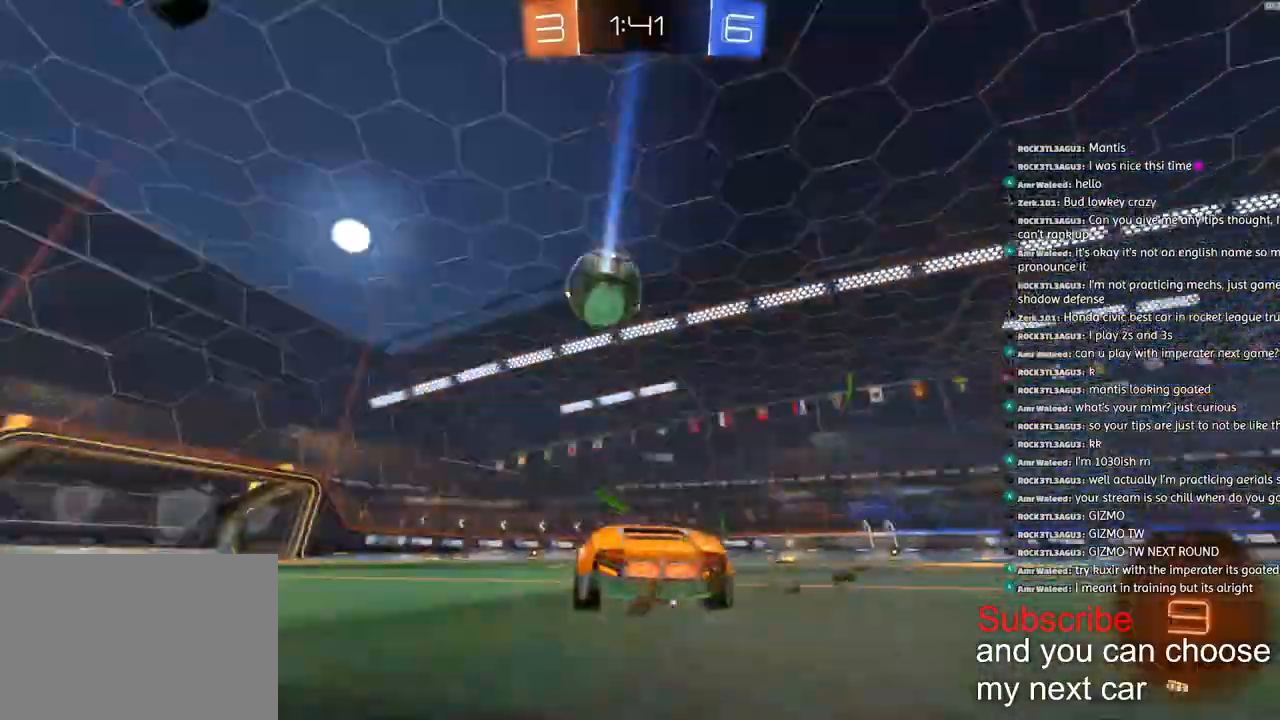
{"buttons": ["CROSS", "L1", "R1", "R2"], "left_stick": "down-left", "right_stick": "left", "events": [[50, "CROSS", "down"], [67, "L1", "down"], [183, "left_stick", "down-left"]]}